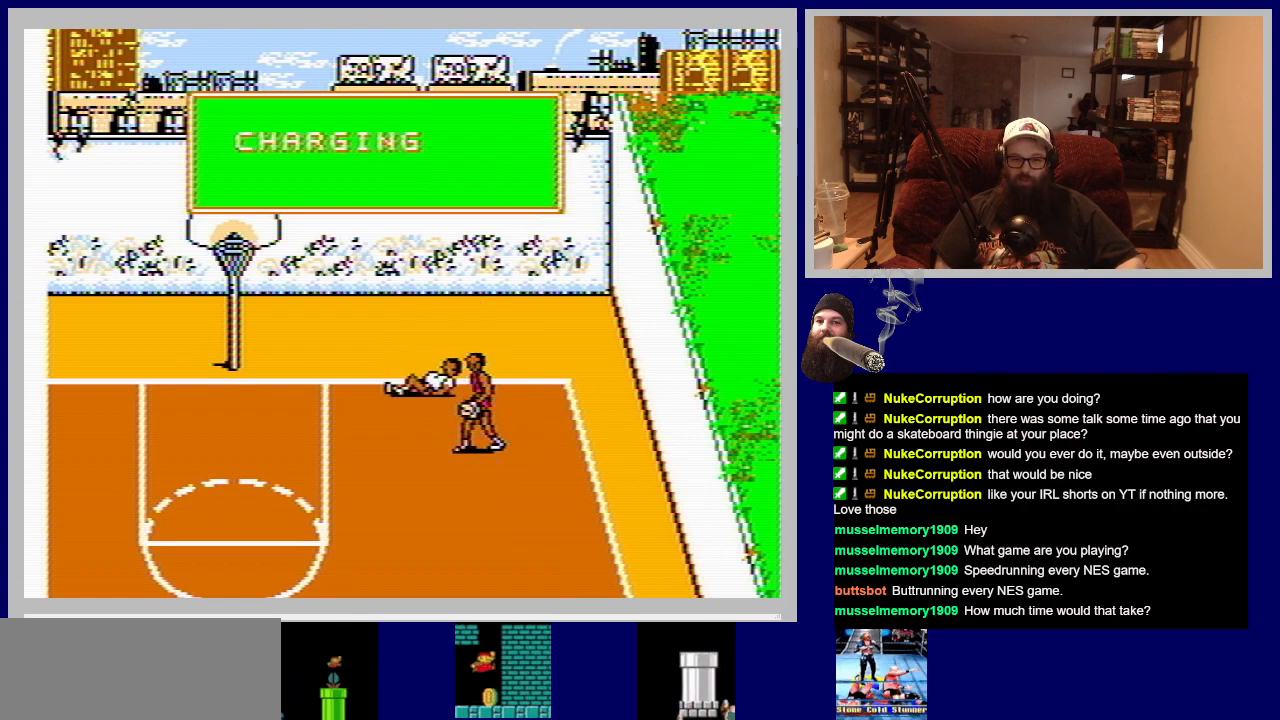
Gameplay with a controller (Nintendo layout); each line is a JSON object with the inputs held at the frame after it. "events" lists button and stick changes between this image and that frame as [ms after this image, input, new state], when the widget could be followed in between. Not read: L3 R3.
{"buttons": [], "events": []}
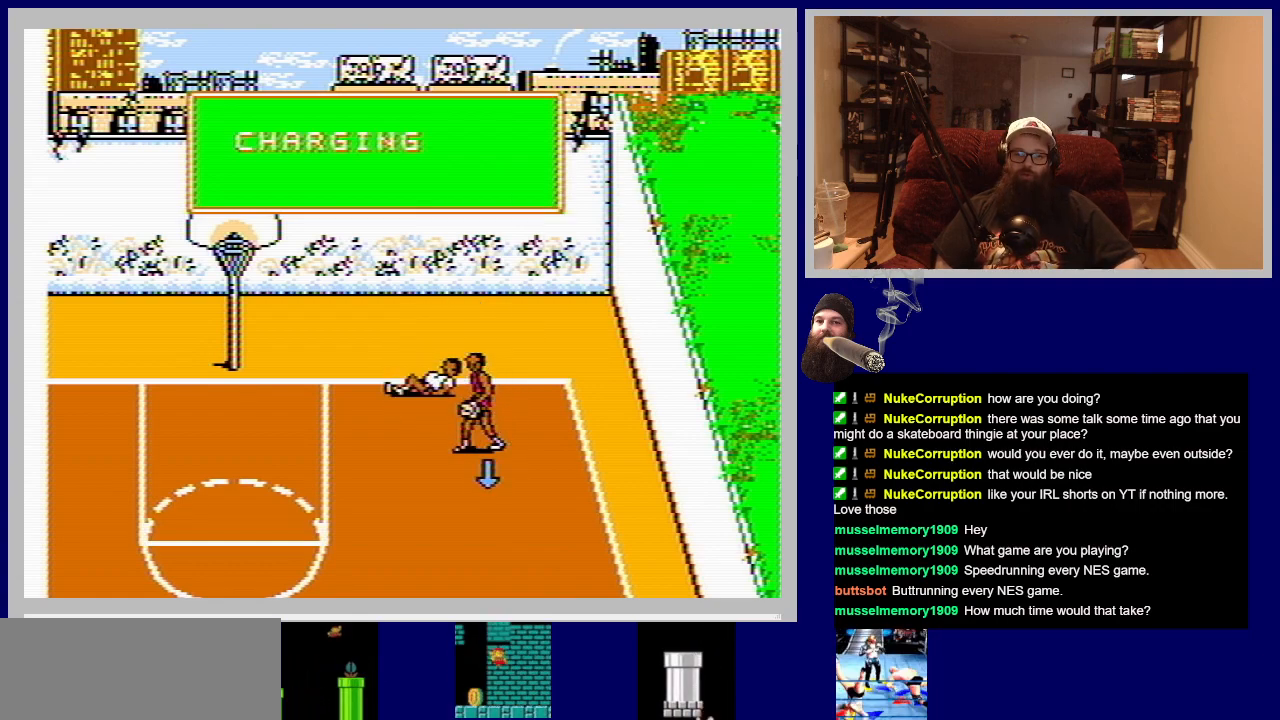
{"buttons": [], "events": []}
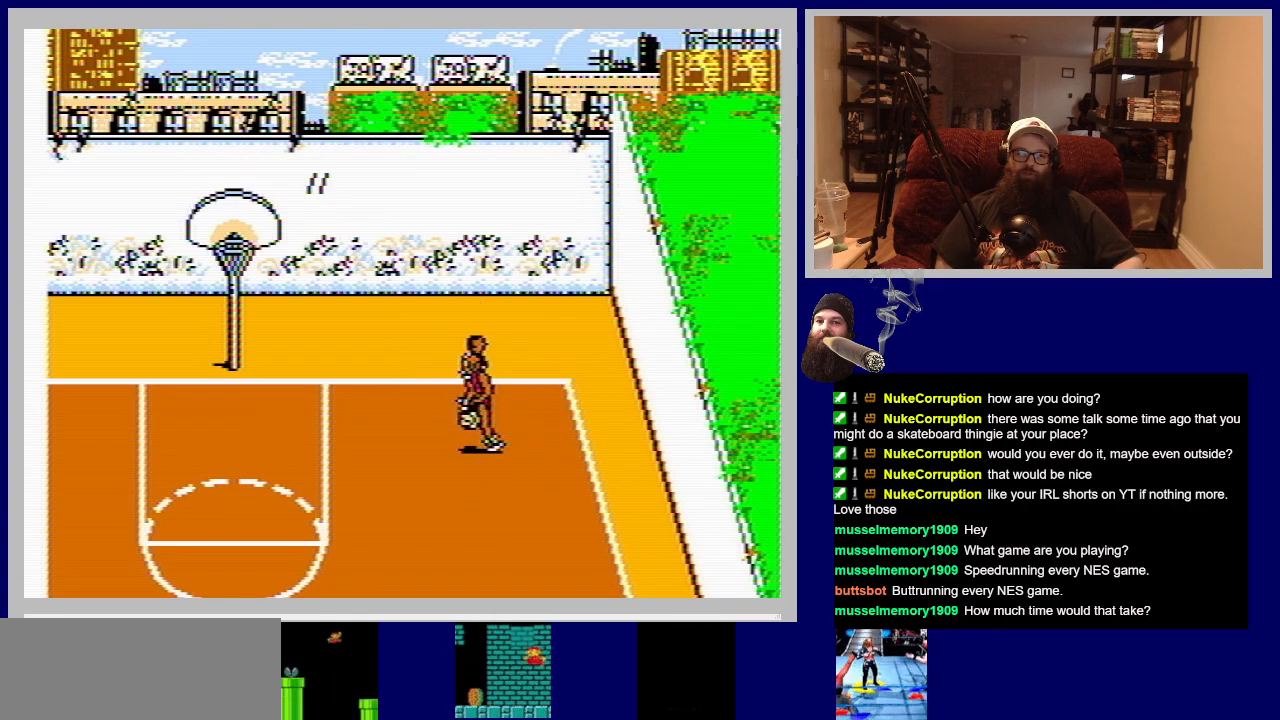
{"buttons": [], "events": []}
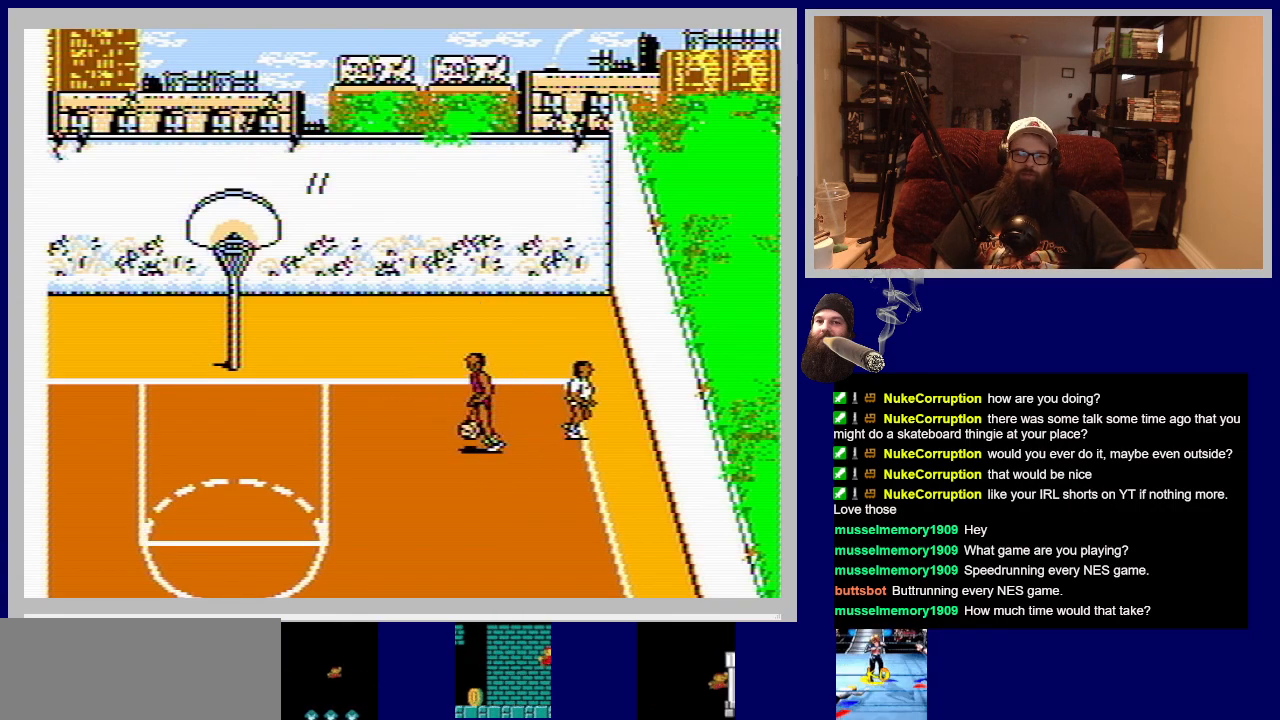
{"buttons": [], "events": []}
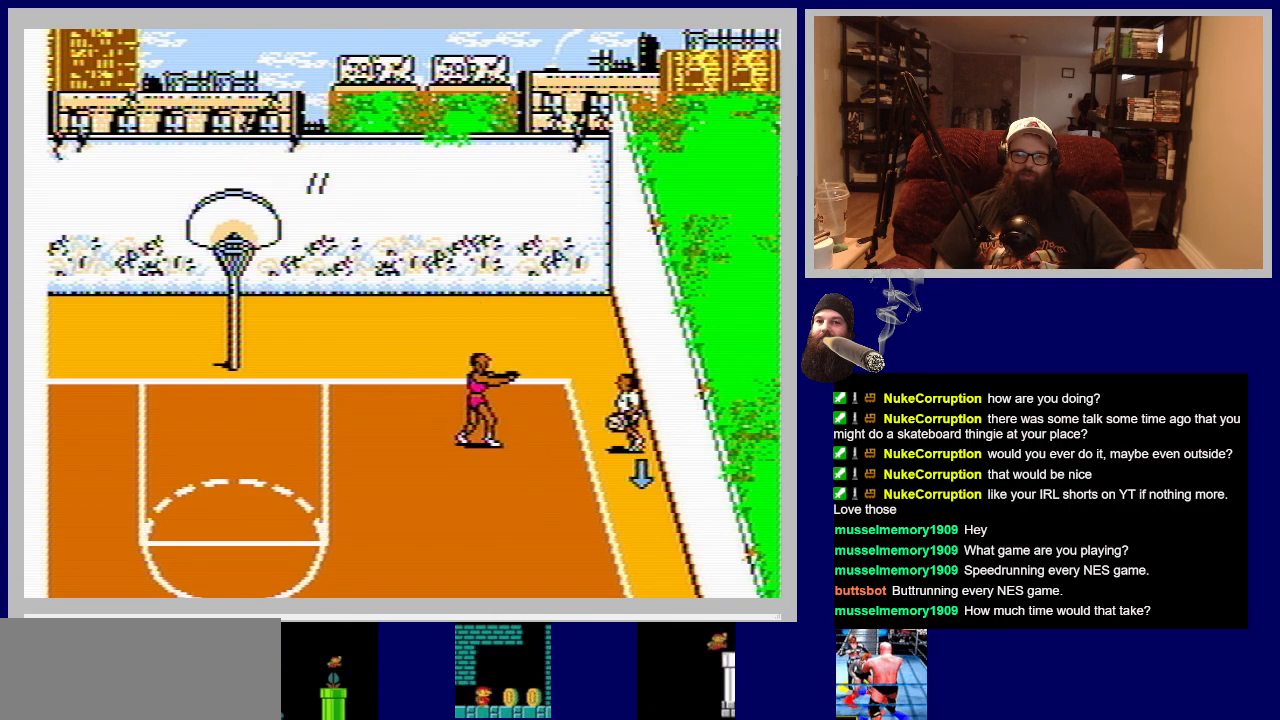
{"buttons": [], "events": []}
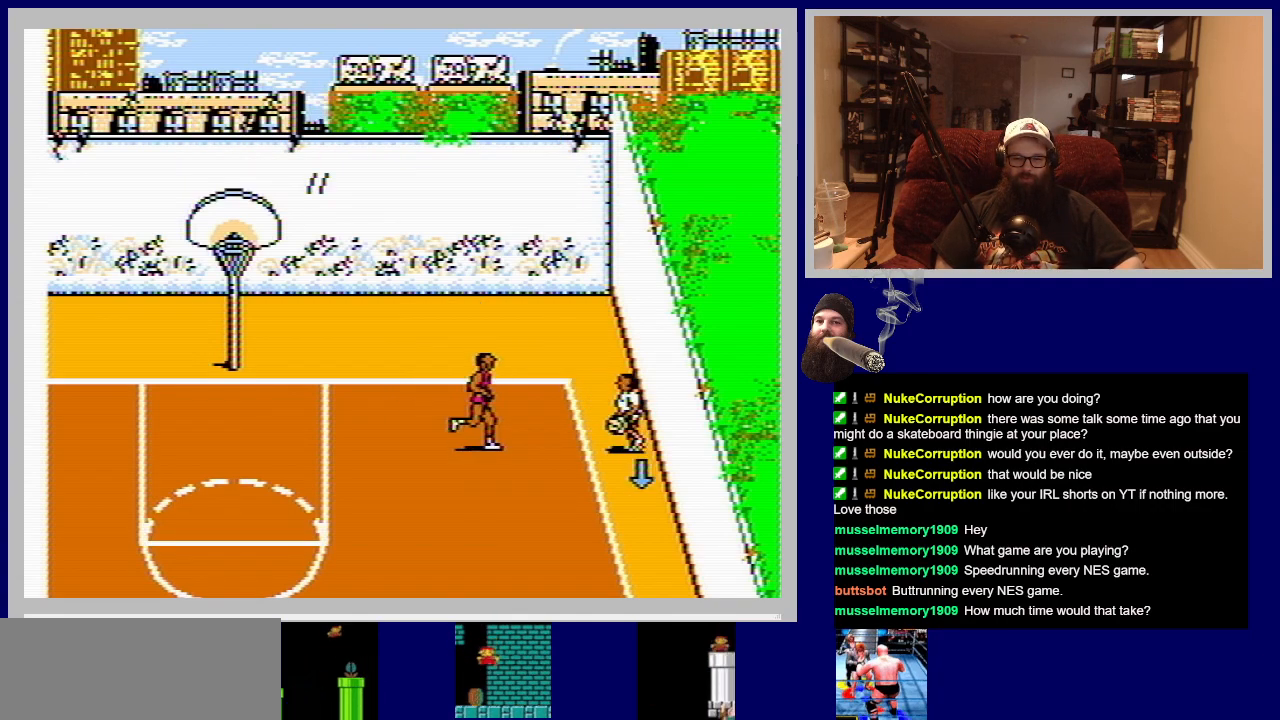
{"buttons": [], "events": []}
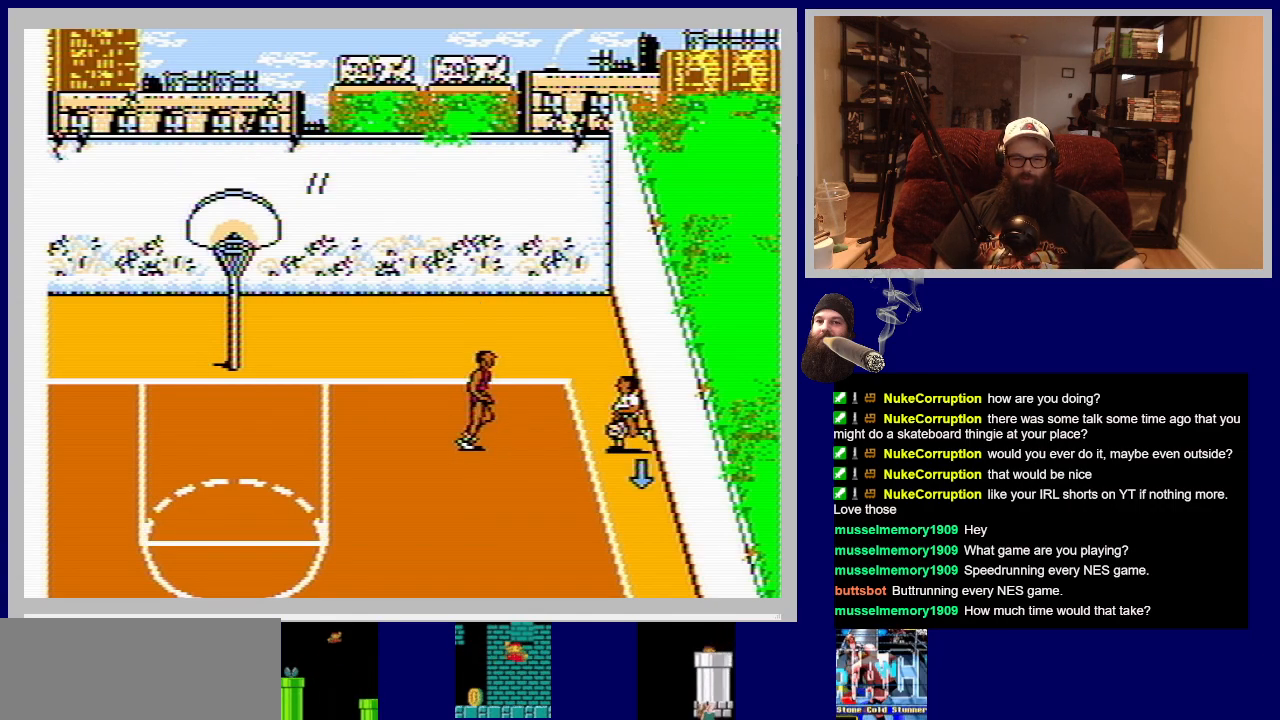
{"buttons": [], "events": []}
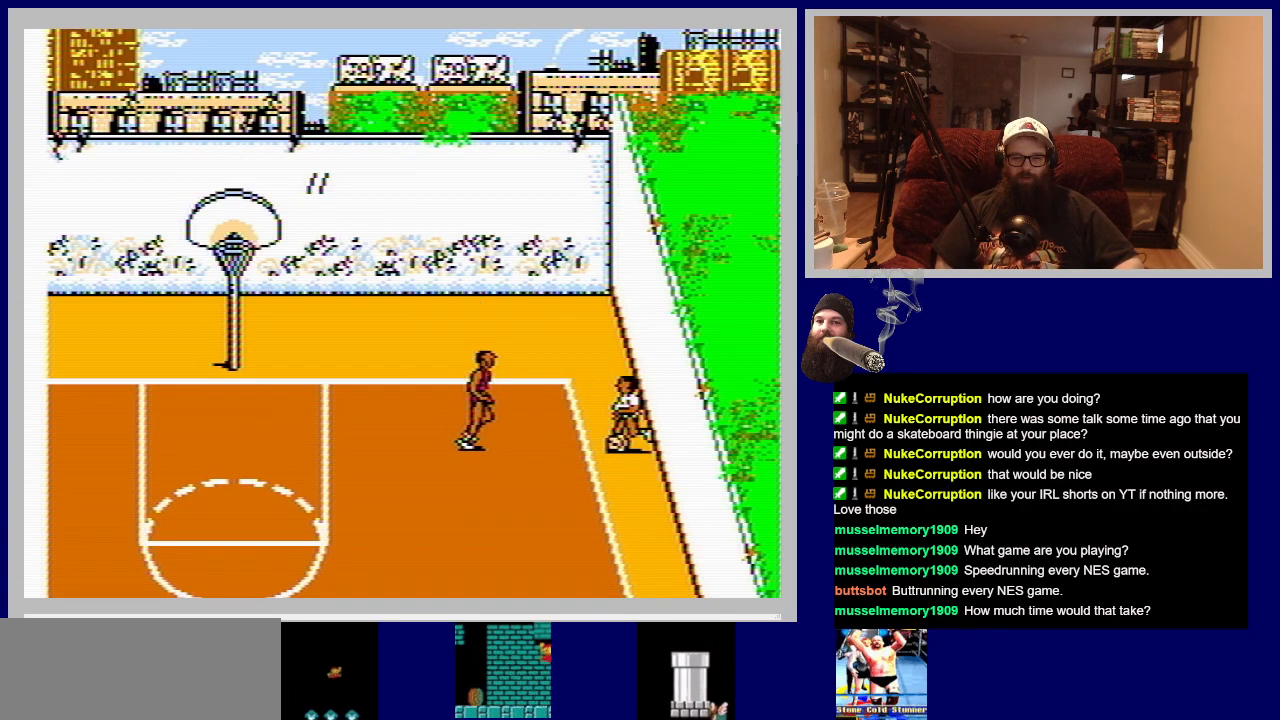
{"buttons": [], "events": []}
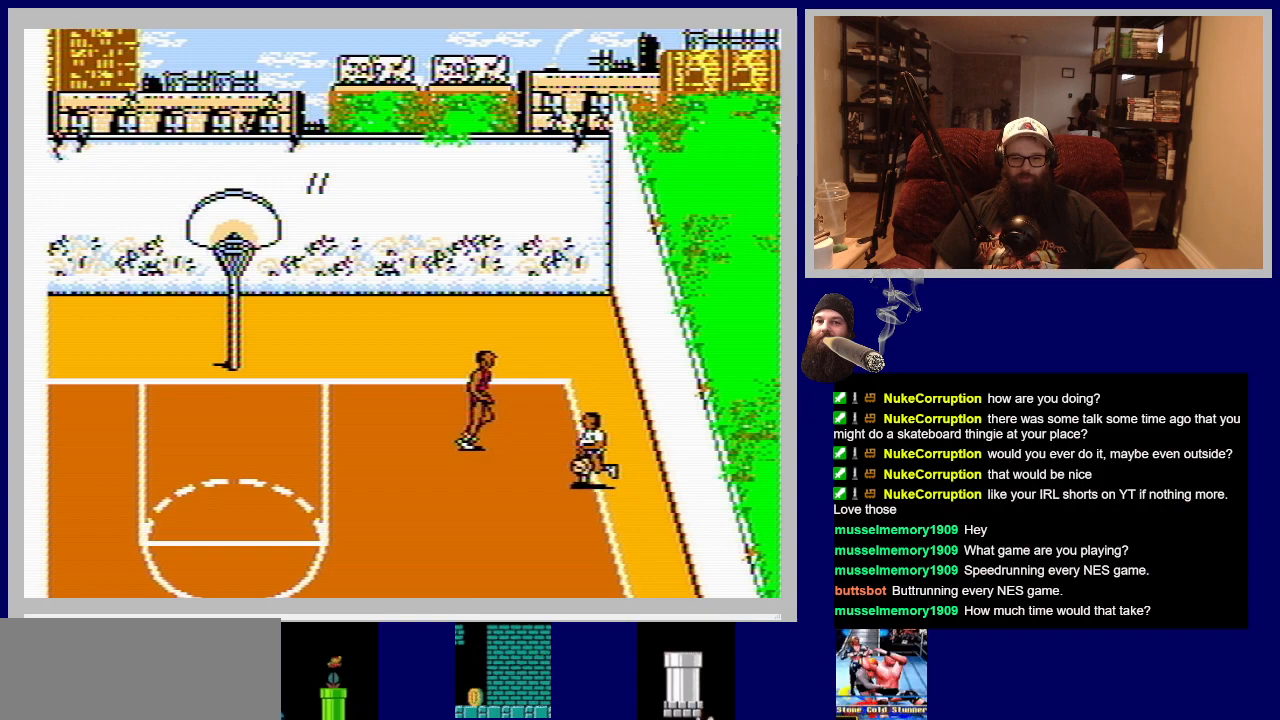
{"buttons": ["DPAD_LEFT"], "events": [[183, "DPAD_LEFT", "down"]]}
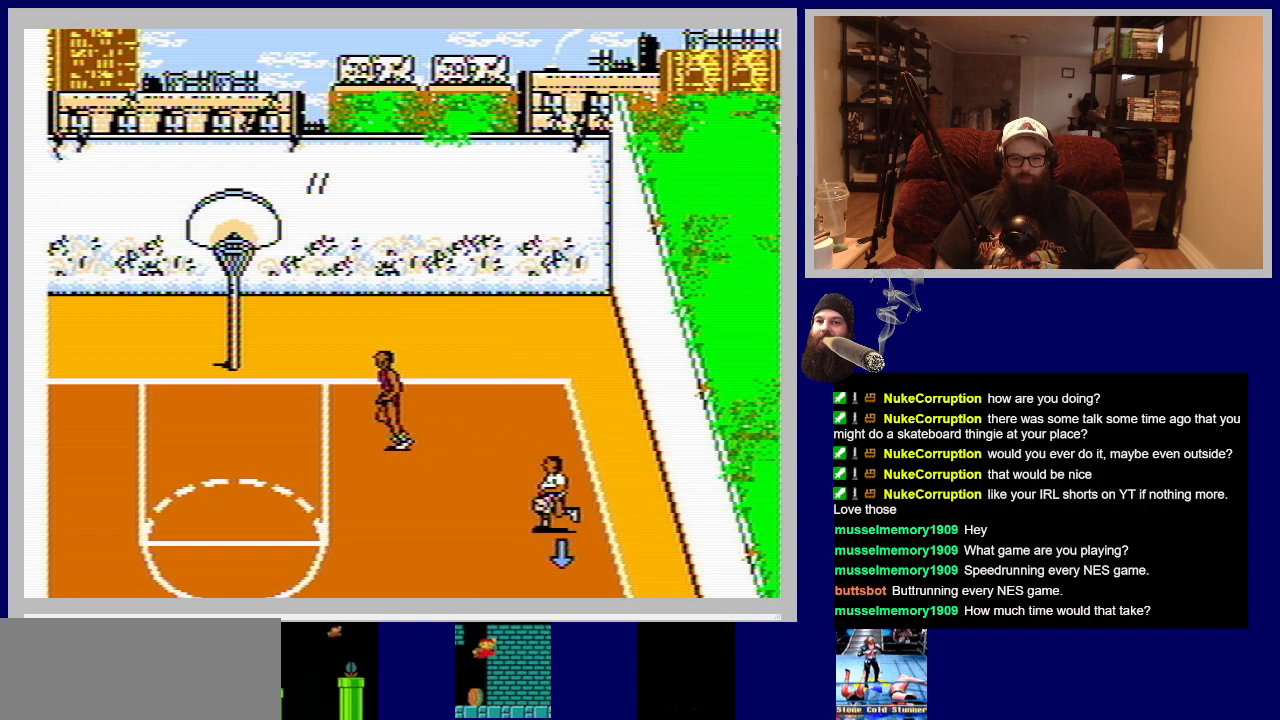
{"buttons": [], "events": [[17, "DPAD_DOWN", "down"], [83, "DPAD_LEFT", "up"], [367, "DPAD_DOWN", "up"]]}
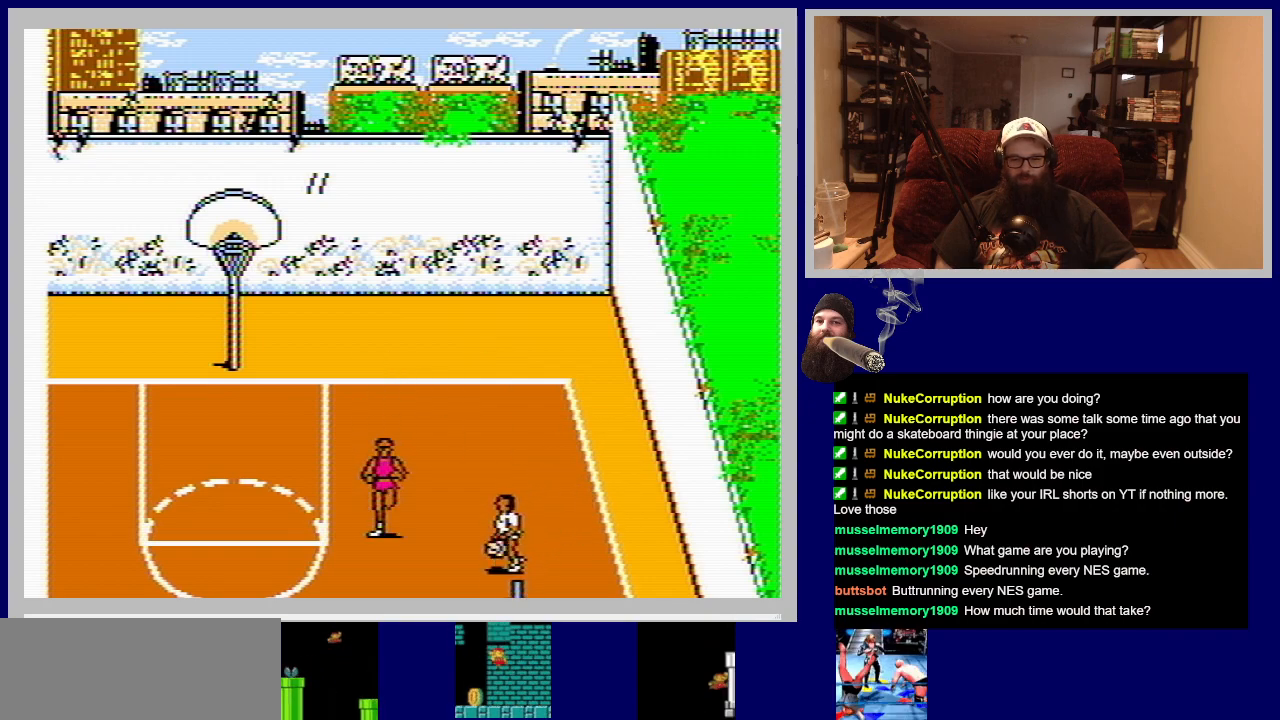
{"buttons": ["DPAD_DOWN"], "events": [[383, "DPAD_DOWN", "down"]]}
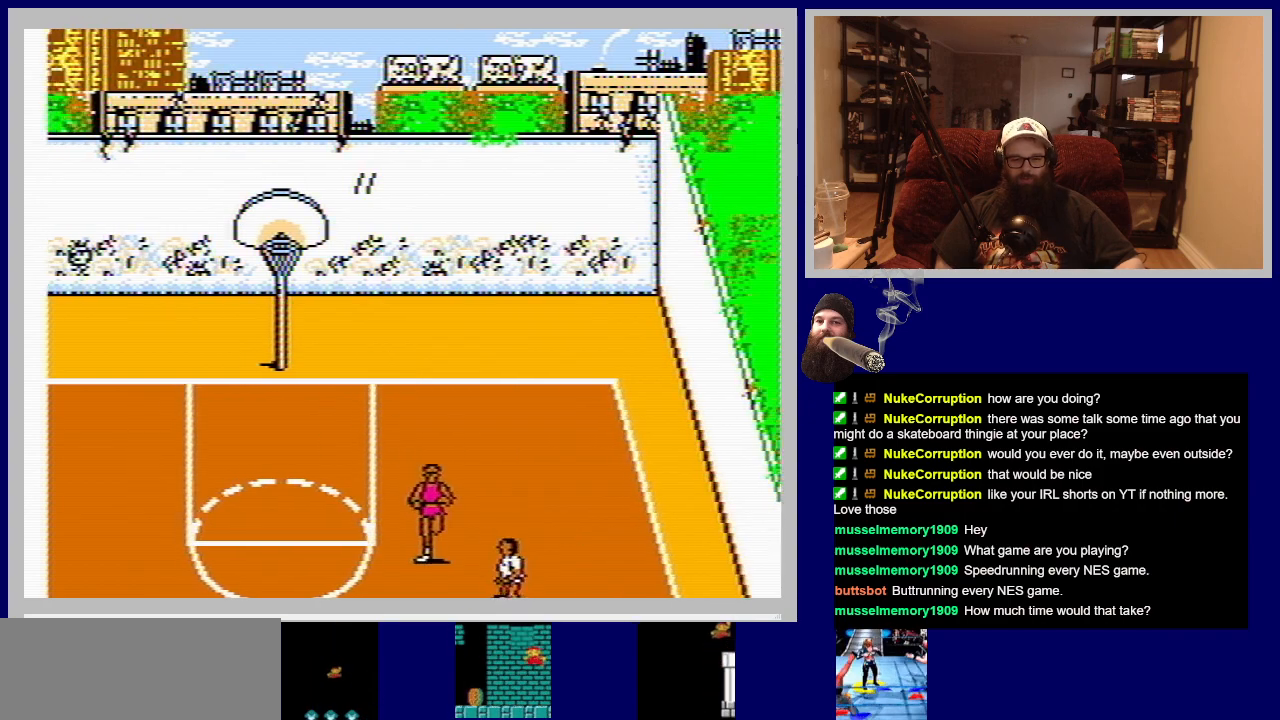
{"buttons": [], "events": [[50, "DPAD_RIGHT", "down"], [100, "DPAD_DOWN", "up"], [100, "DPAD_RIGHT", "up"], [333, "B", "down"], [467, "B", "up"]]}
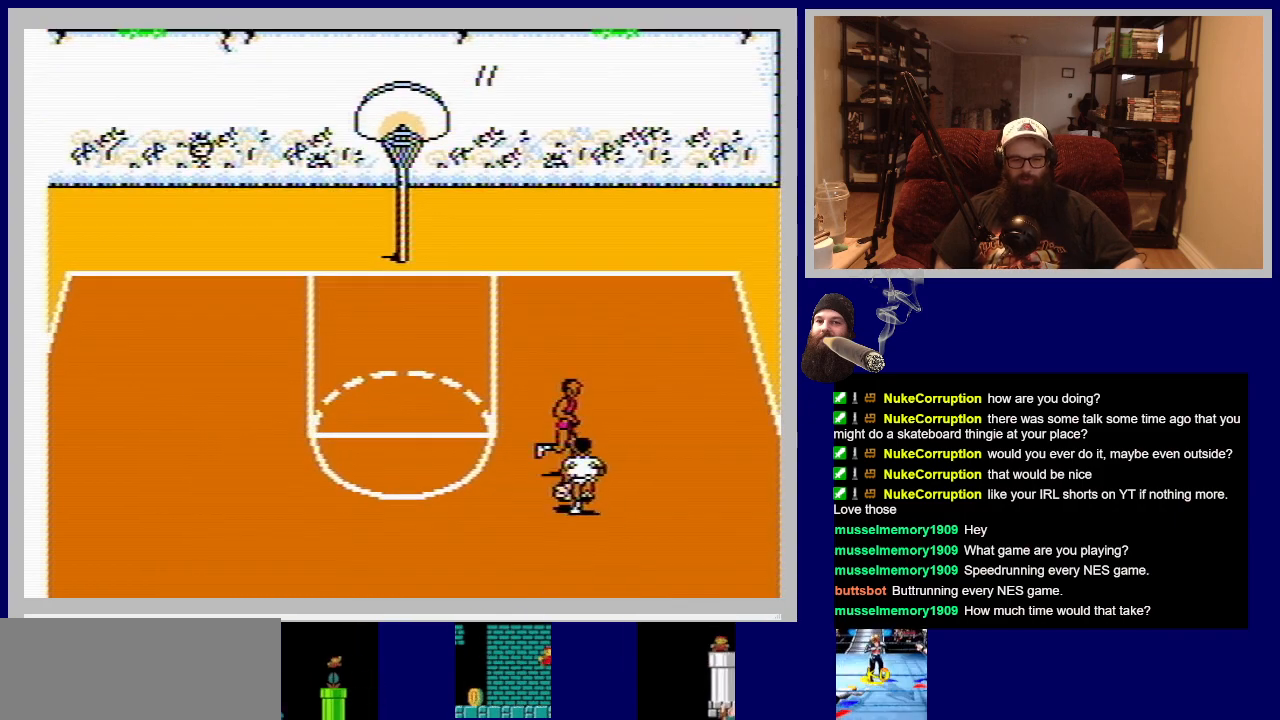
{"buttons": ["DPAD_UP"], "events": [[117, "DPAD_LEFT", "down"], [250, "B", "down"], [267, "DPAD_LEFT", "up"], [350, "B", "up"], [500, "DPAD_UP", "down"]]}
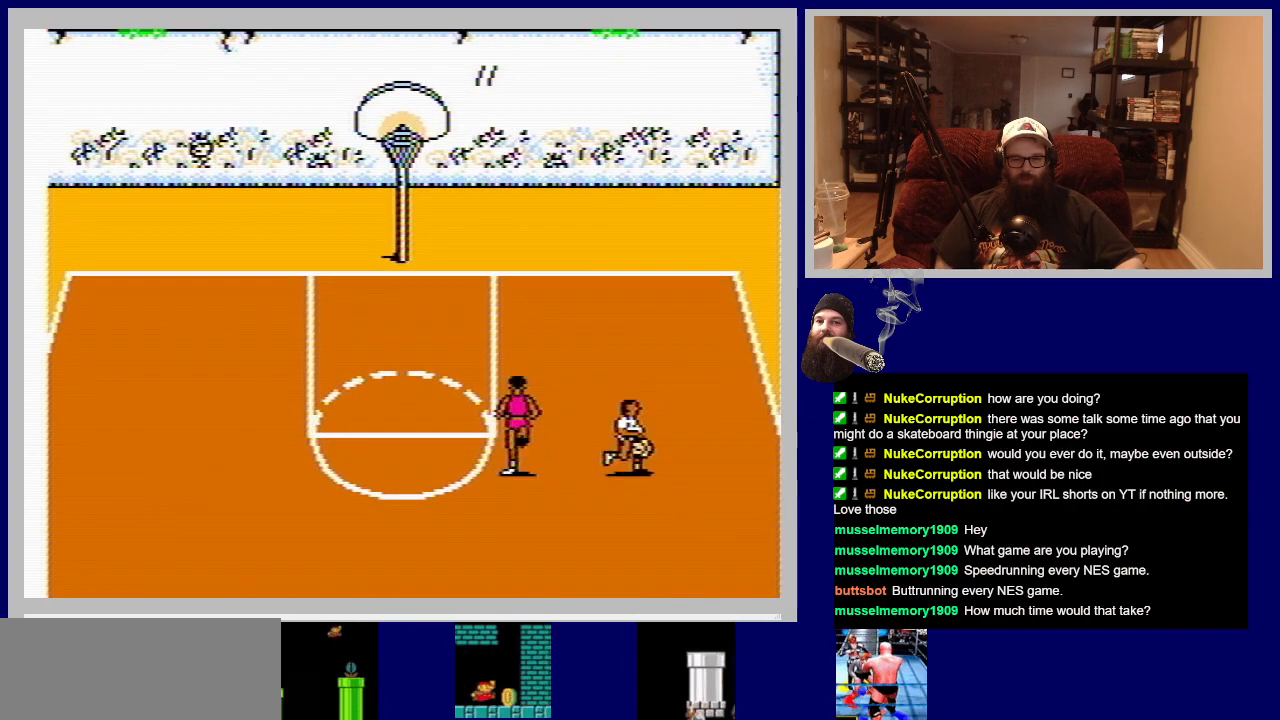
{"buttons": ["DPAD_RIGHT"], "events": [[167, "DPAD_UP", "up"], [383, "DPAD_DOWN", "down"], [383, "DPAD_RIGHT", "down"], [467, "DPAD_DOWN", "up"]]}
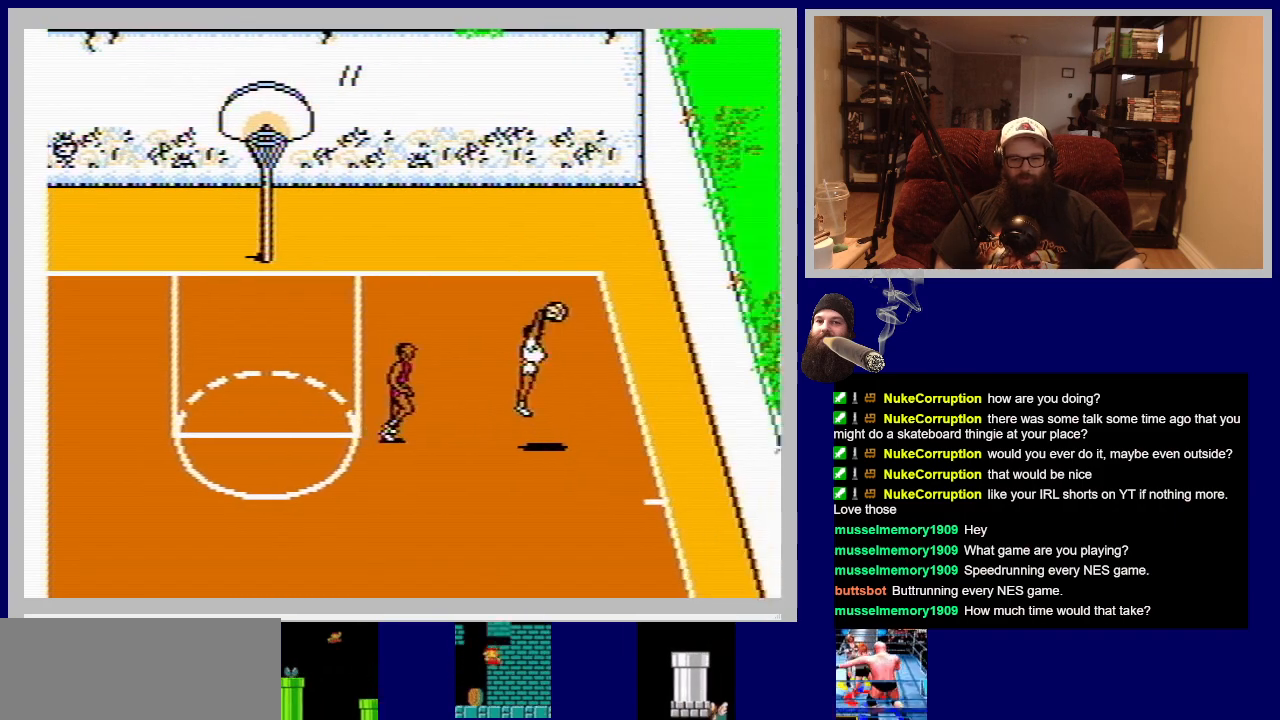
{"buttons": ["DPAD_UP", "DPAD_LEFT"], "events": [[17, "A", "down"], [67, "A", "up"], [83, "DPAD_RIGHT", "up"], [217, "DPAD_UP", "down"], [333, "DPAD_LEFT", "down"]]}
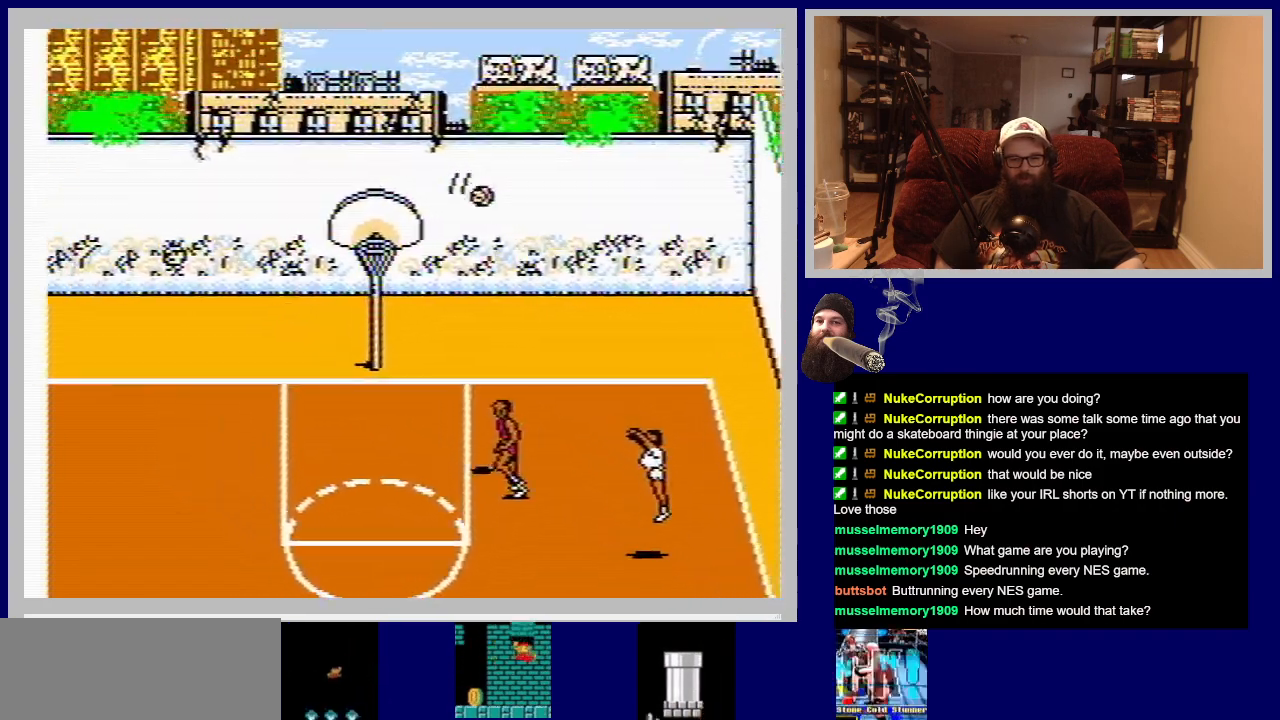
{"buttons": [], "events": [[100, "DPAD_UP", "up"], [400, "DPAD_LEFT", "up"]]}
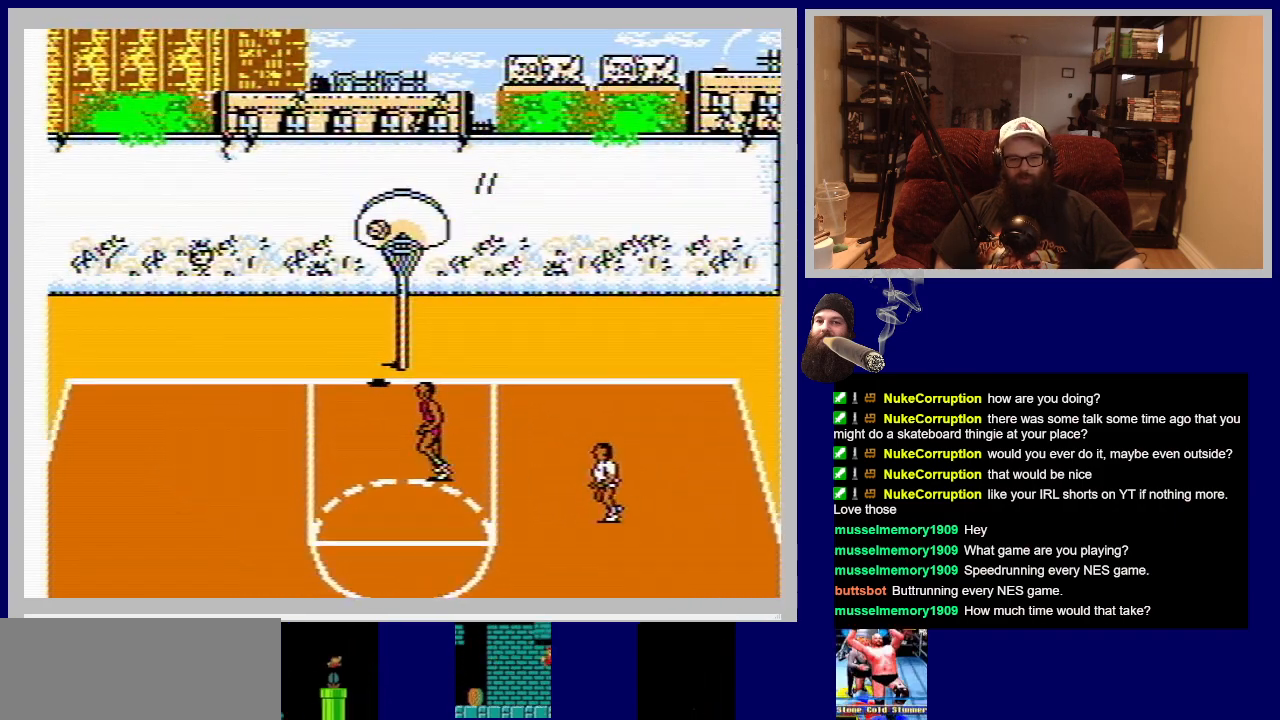
{"buttons": ["DPAD_UP", "DPAD_LEFT"], "events": [[117, "DPAD_UP", "down"], [167, "DPAD_LEFT", "down"]]}
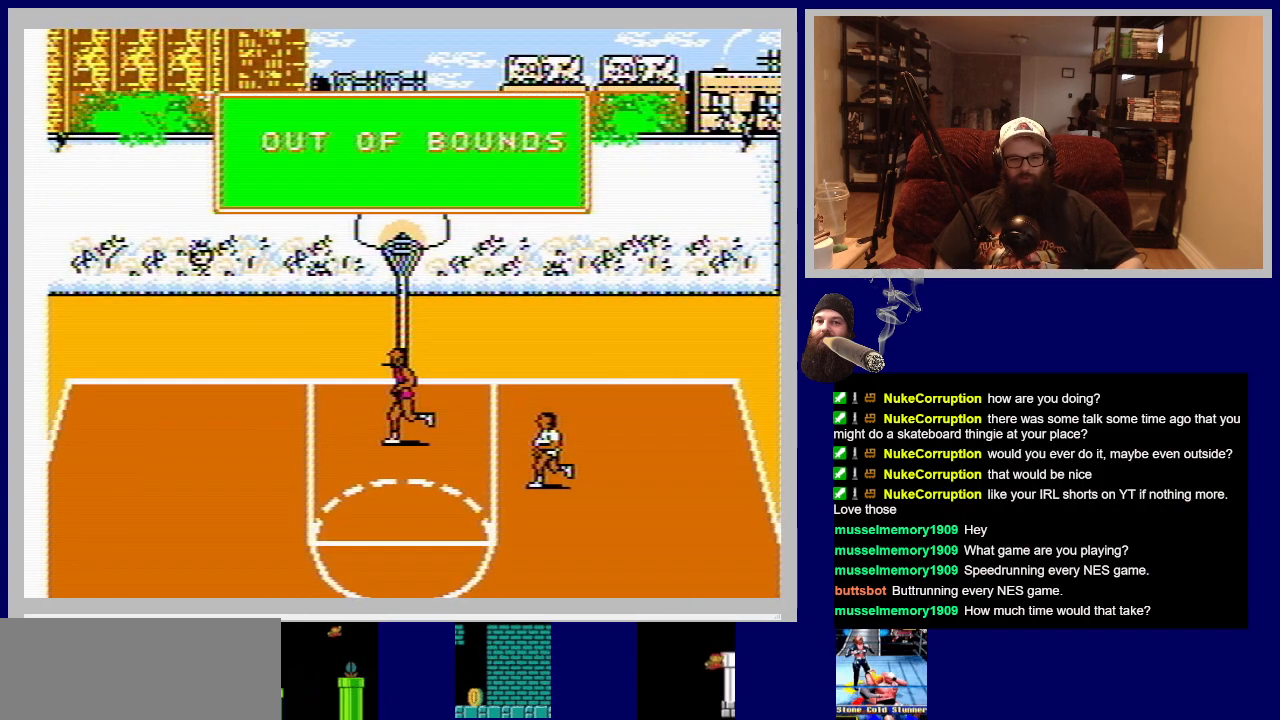
{"buttons": [], "events": [[217, "DPAD_LEFT", "up"], [267, "DPAD_UP", "up"]]}
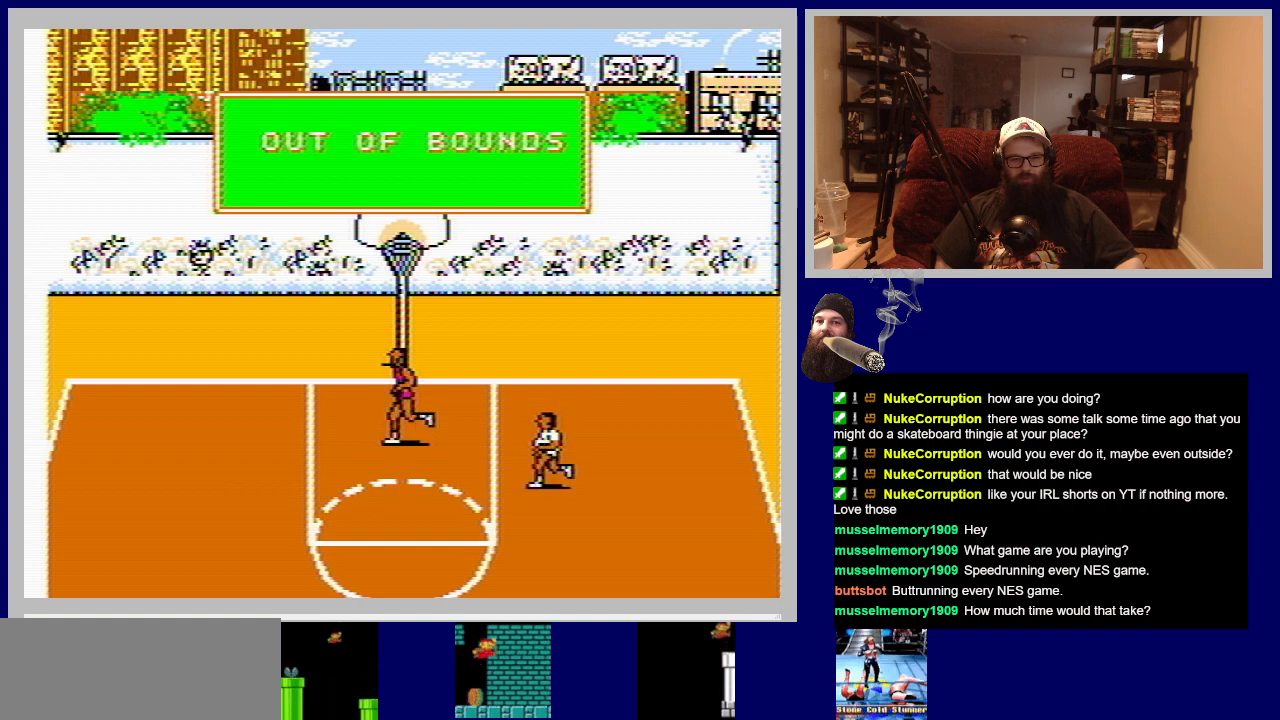
{"buttons": [], "events": []}
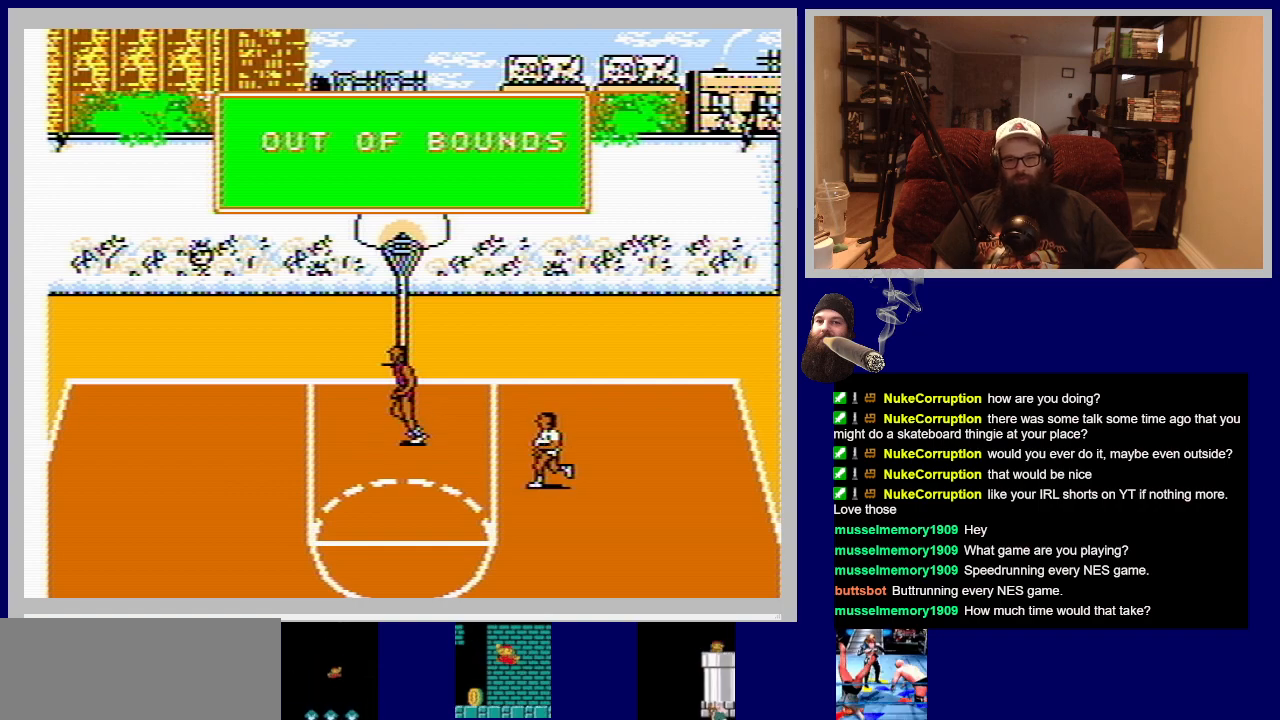
{"buttons": [], "events": []}
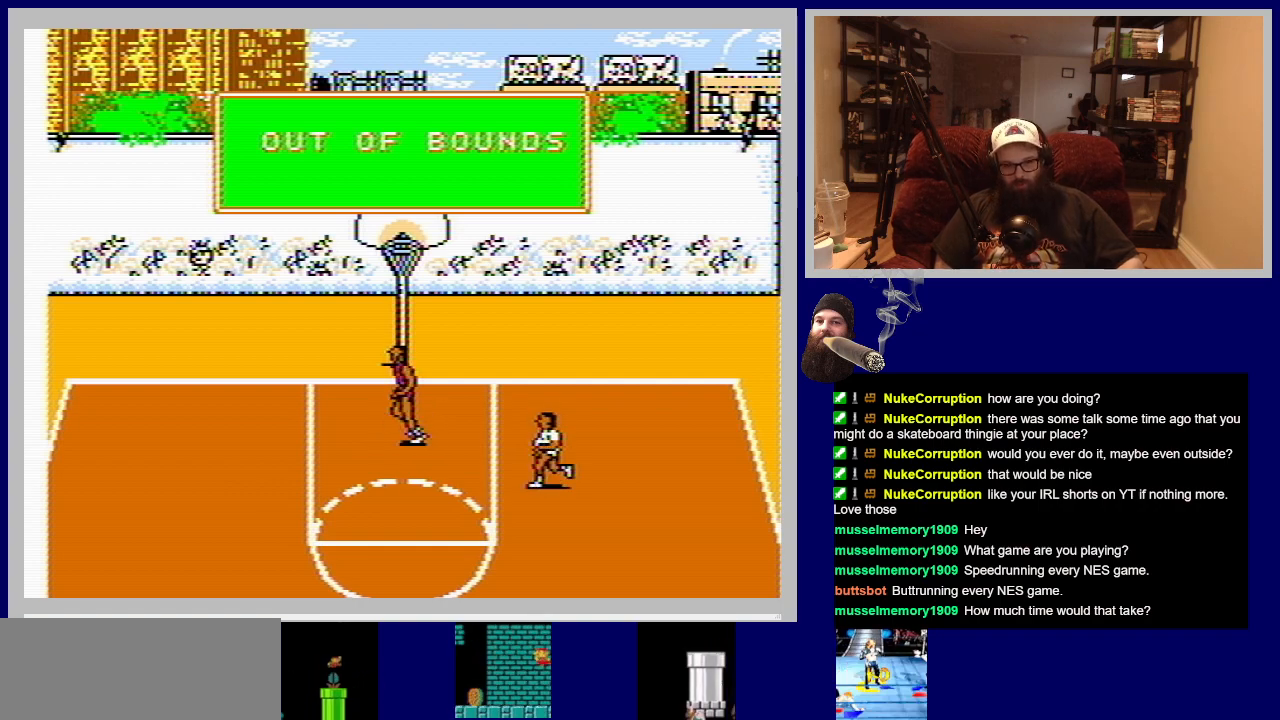
{"buttons": [], "events": []}
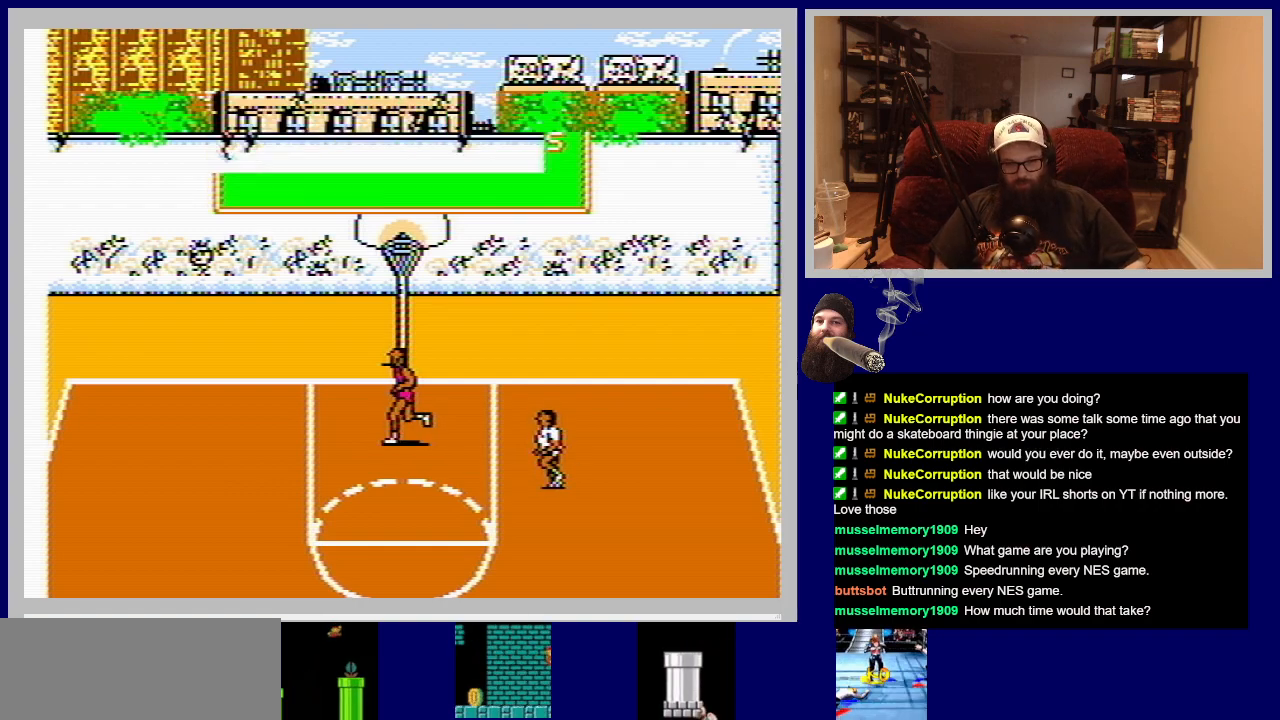
{"buttons": [], "events": []}
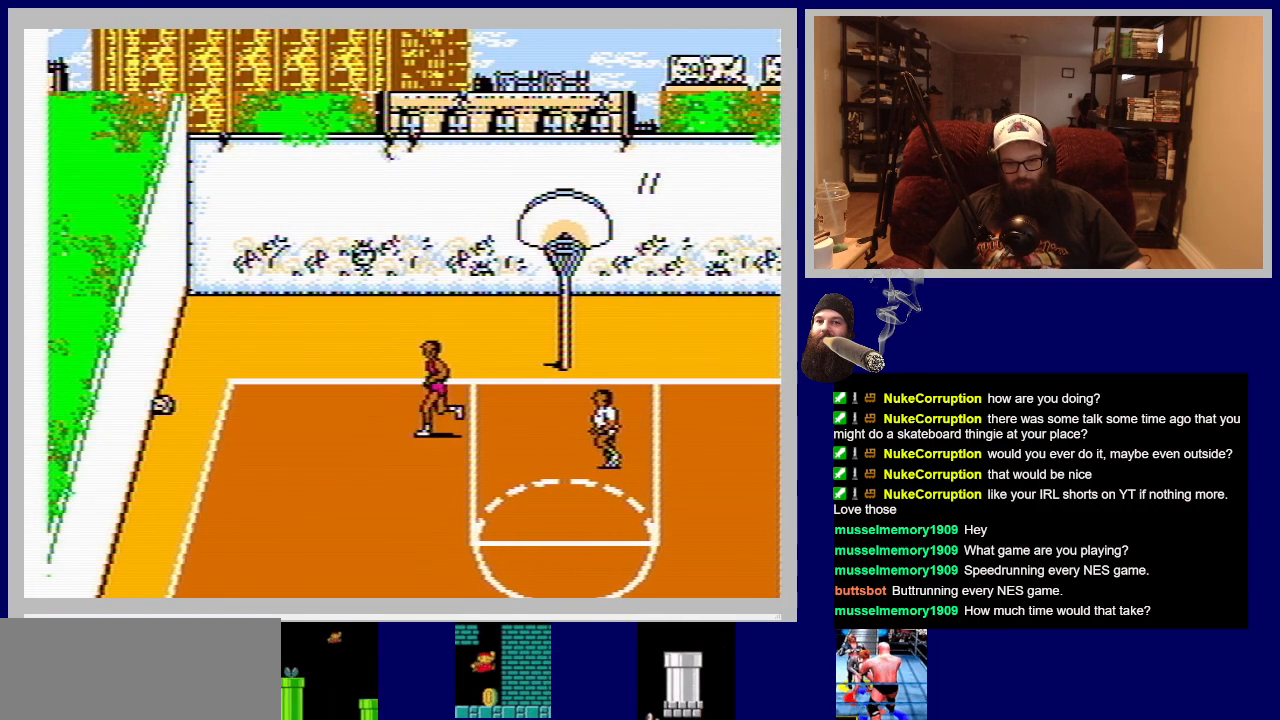
{"buttons": [], "events": []}
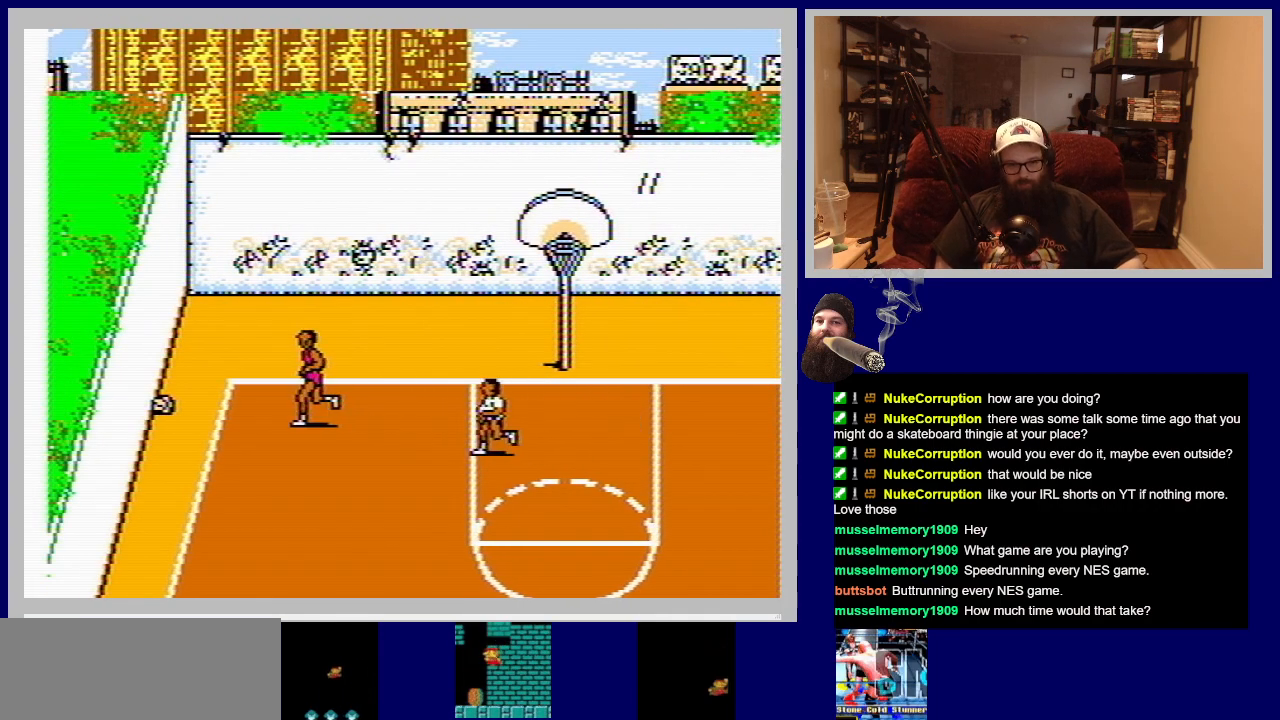
{"buttons": [], "events": []}
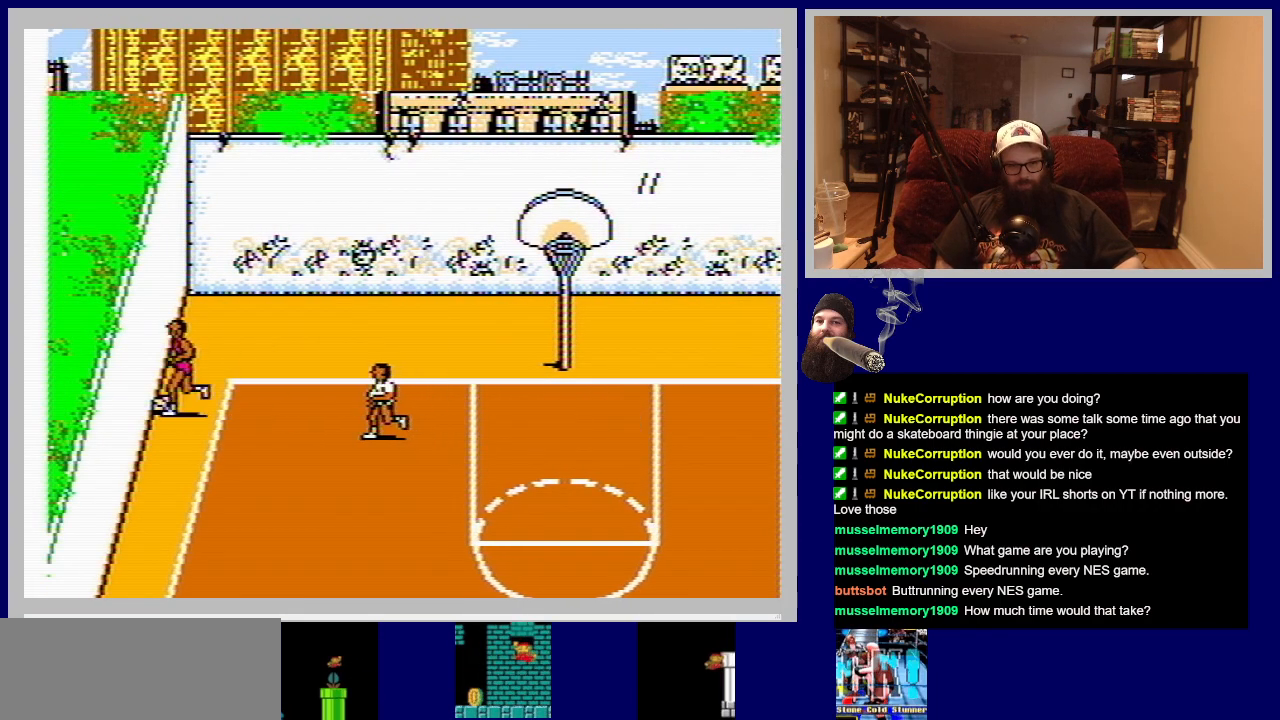
{"buttons": [], "events": []}
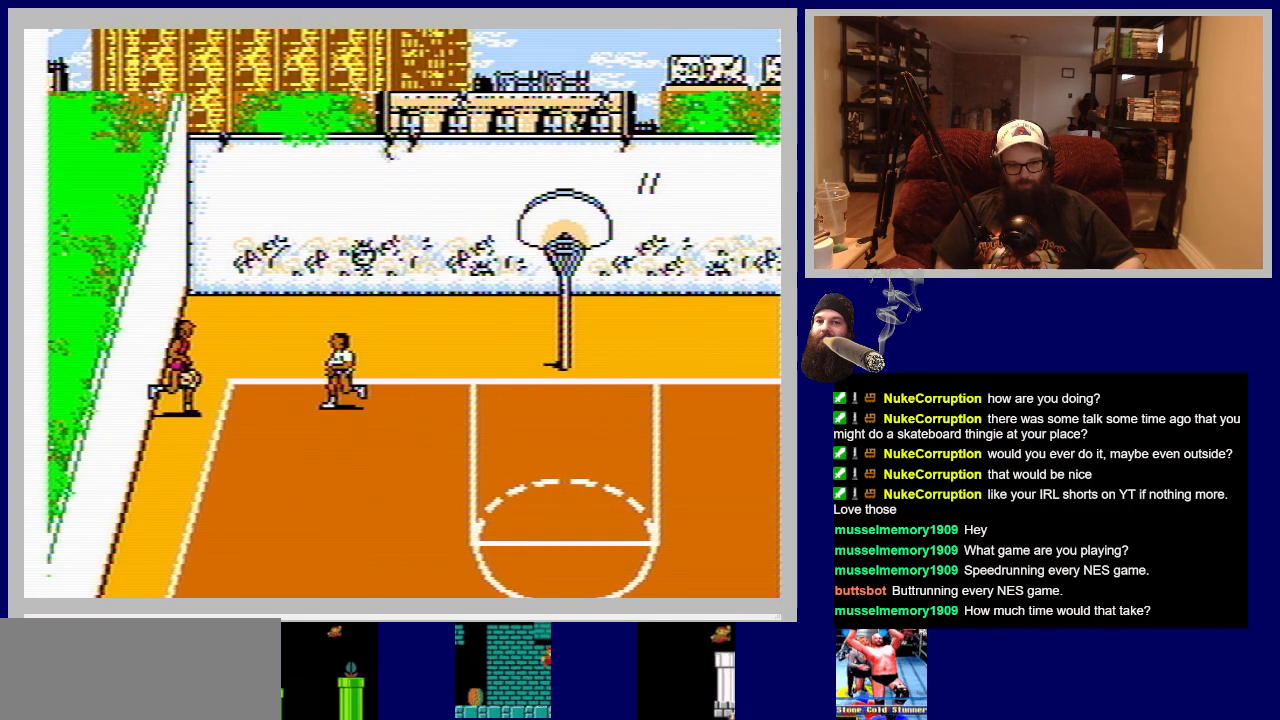
{"buttons": ["DPAD_DOWN", "DPAD_RIGHT"], "events": [[250, "DPAD_DOWN", "down"], [400, "DPAD_RIGHT", "down"]]}
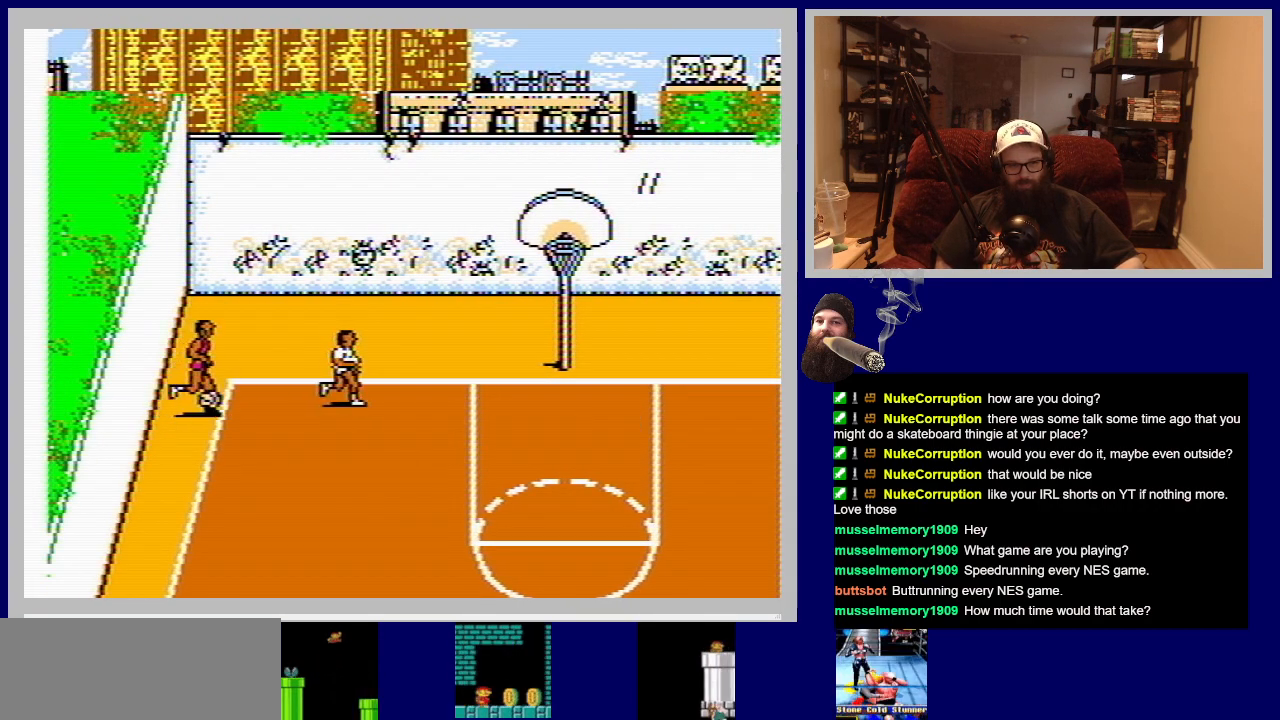
{"buttons": ["DPAD_DOWN"], "events": [[117, "DPAD_DOWN", "up"], [150, "DPAD_RIGHT", "up"], [283, "DPAD_DOWN", "down"]]}
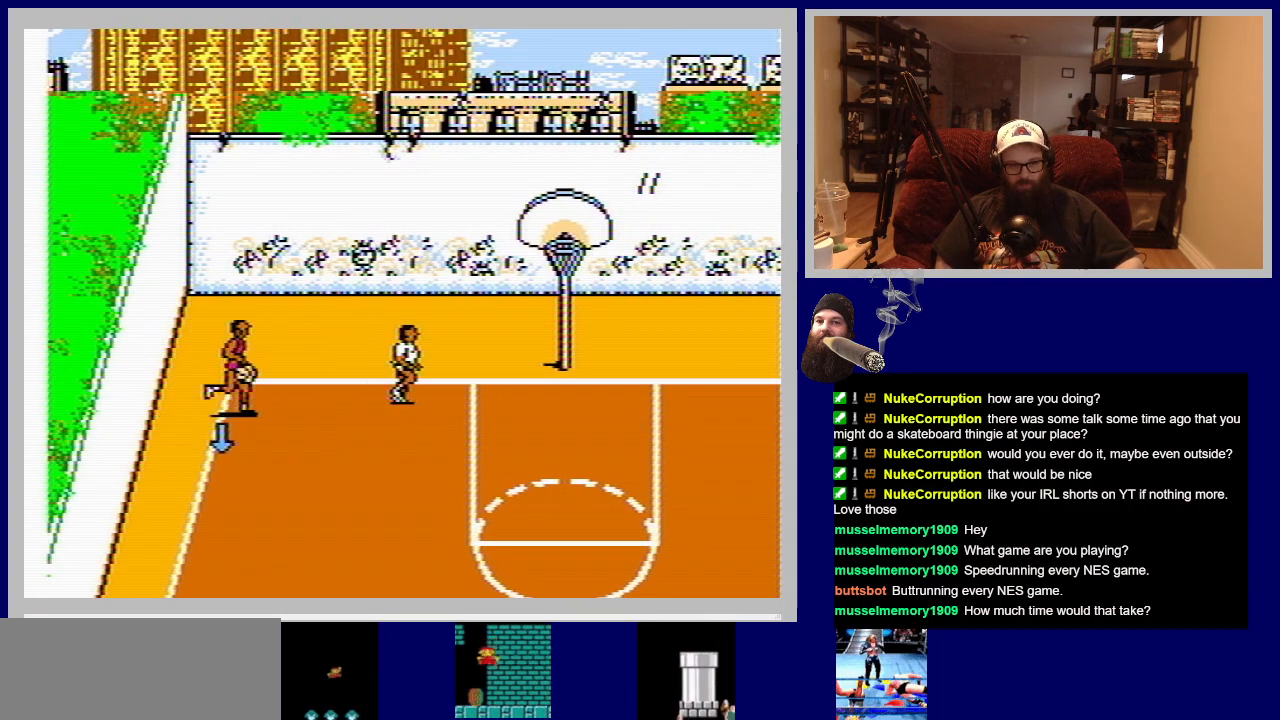
{"buttons": ["DPAD_DOWN"], "events": [[133, "DPAD_RIGHT", "down"], [233, "DPAD_DOWN", "up"], [383, "DPAD_DOWN", "down"], [433, "DPAD_RIGHT", "up"]]}
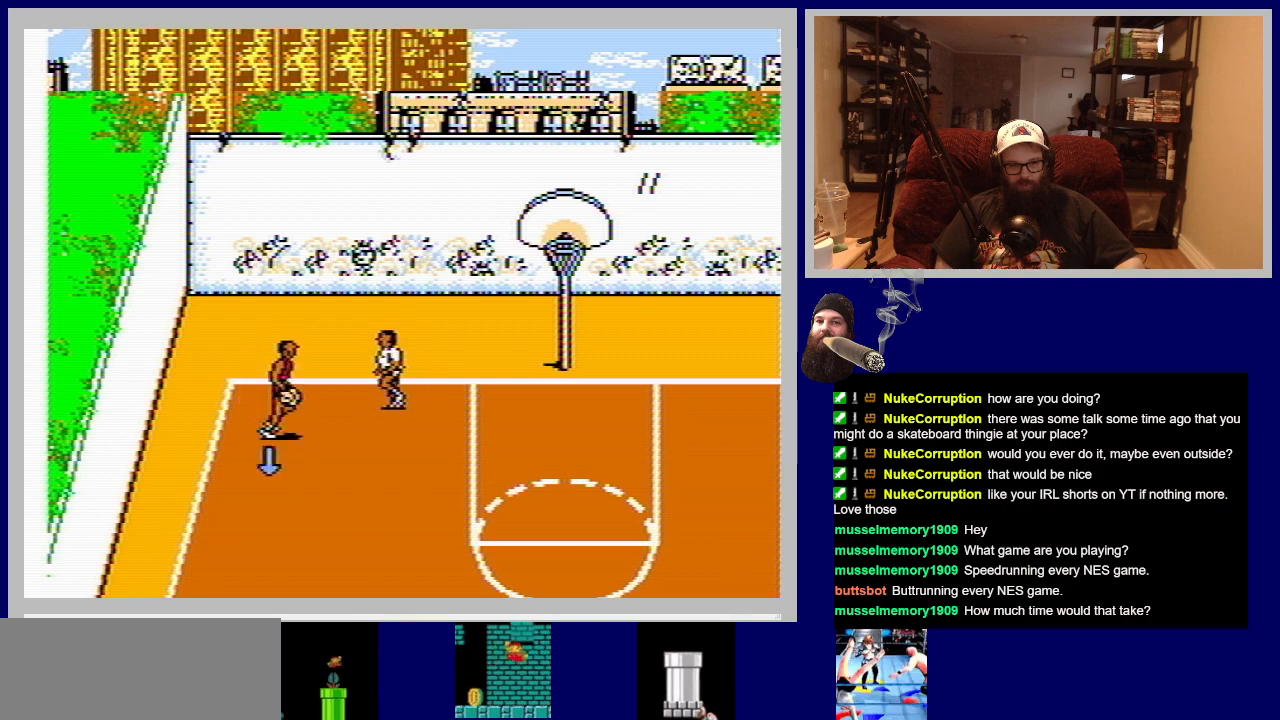
{"buttons": ["DPAD_DOWN", "DPAD_RIGHT"], "events": [[433, "DPAD_RIGHT", "down"]]}
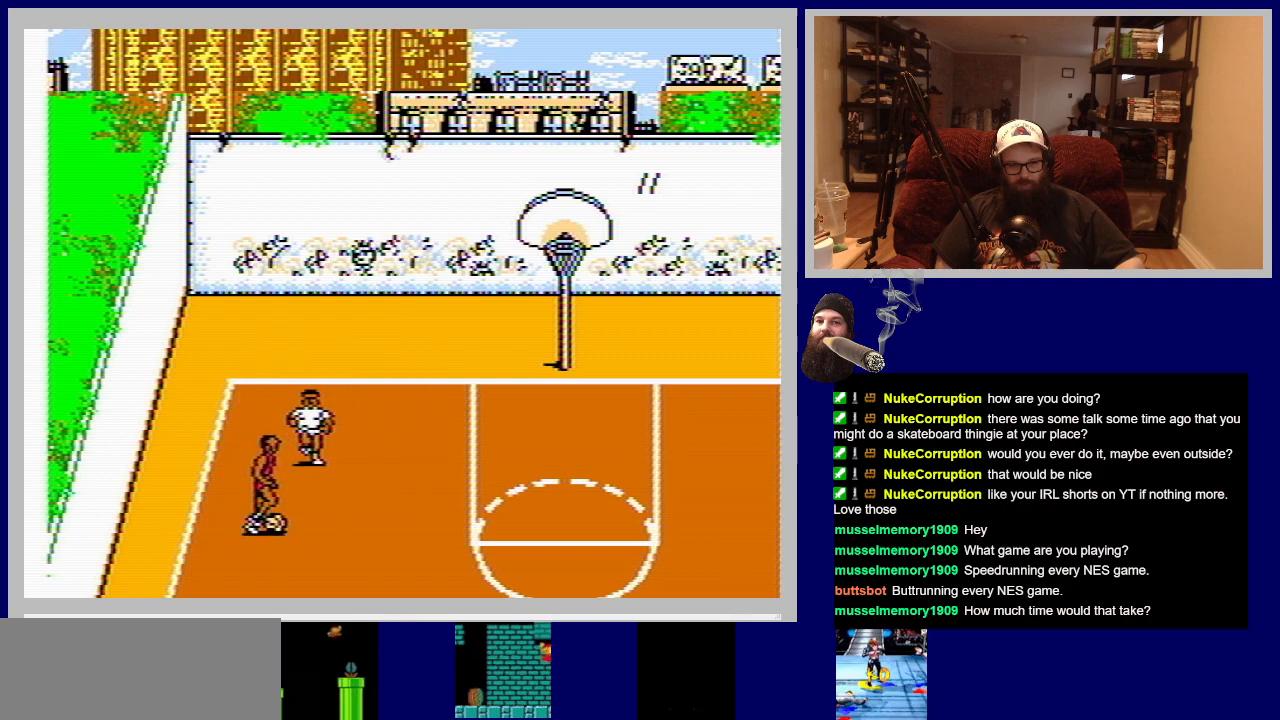
{"buttons": ["DPAD_DOWN", "DPAD_RIGHT"], "events": []}
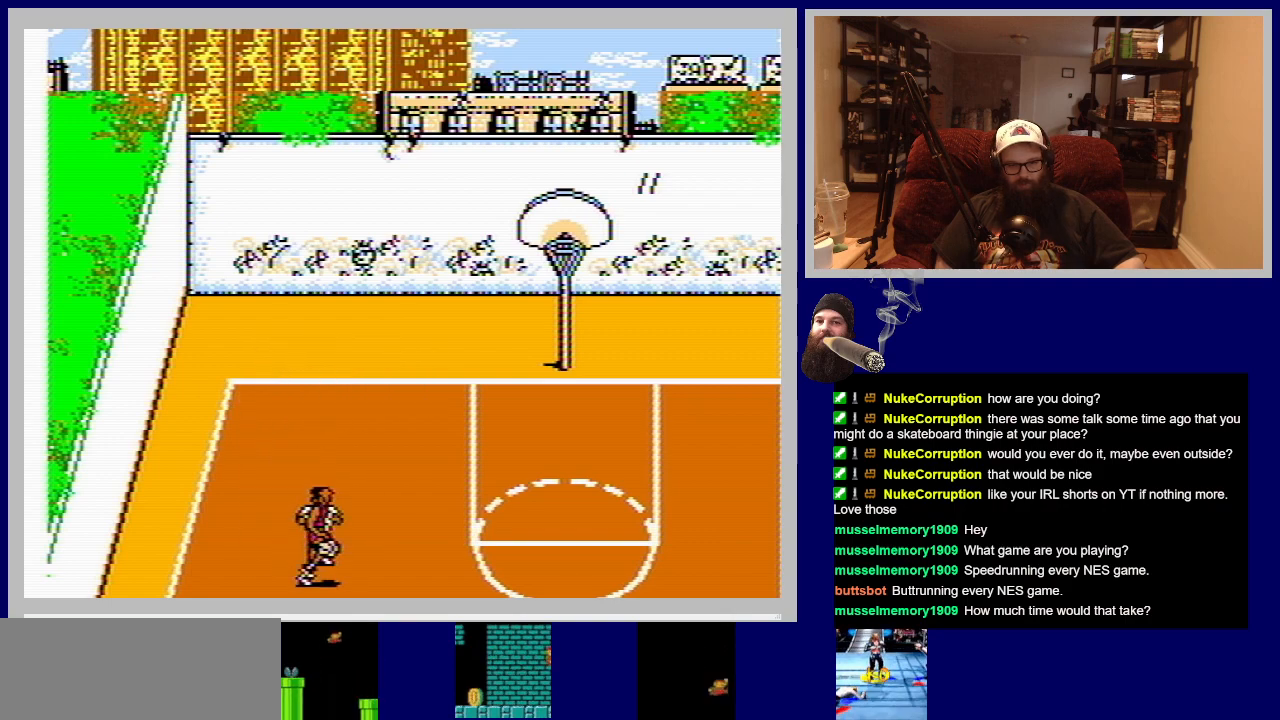
{"buttons": ["B", "DPAD_UP", "DPAD_RIGHT"], "events": [[133, "DPAD_DOWN", "up"], [217, "B", "down"], [350, "DPAD_UP", "down"]]}